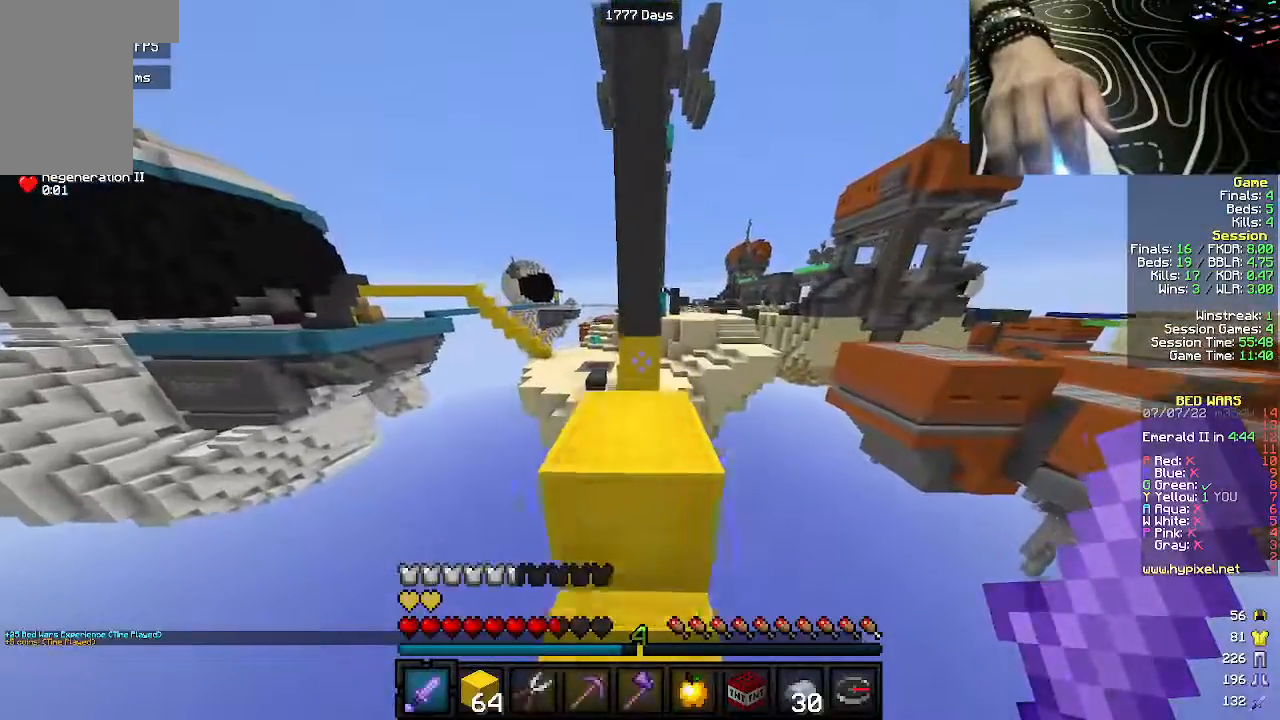
Gameplay with keyboard and mouse; each line is a JSON object with the keys and mouse buttons held at the frame after it. "events" lists presses ("down") and releases ("up") of "a", "d", "s", "w", "mouse_left" and "mouse_right" between this image and that frame as [ms after this image, input, new state], when the widget could be followed in between. "mouse_left", "mouse_right" = the "left", "right" buttons of the "mouse" list. No other keys are recorded. Fast repeated clicks can show as one long hold. Mouse movement is not recorded.
{"keys": ["w"], "mouse": [], "events": []}
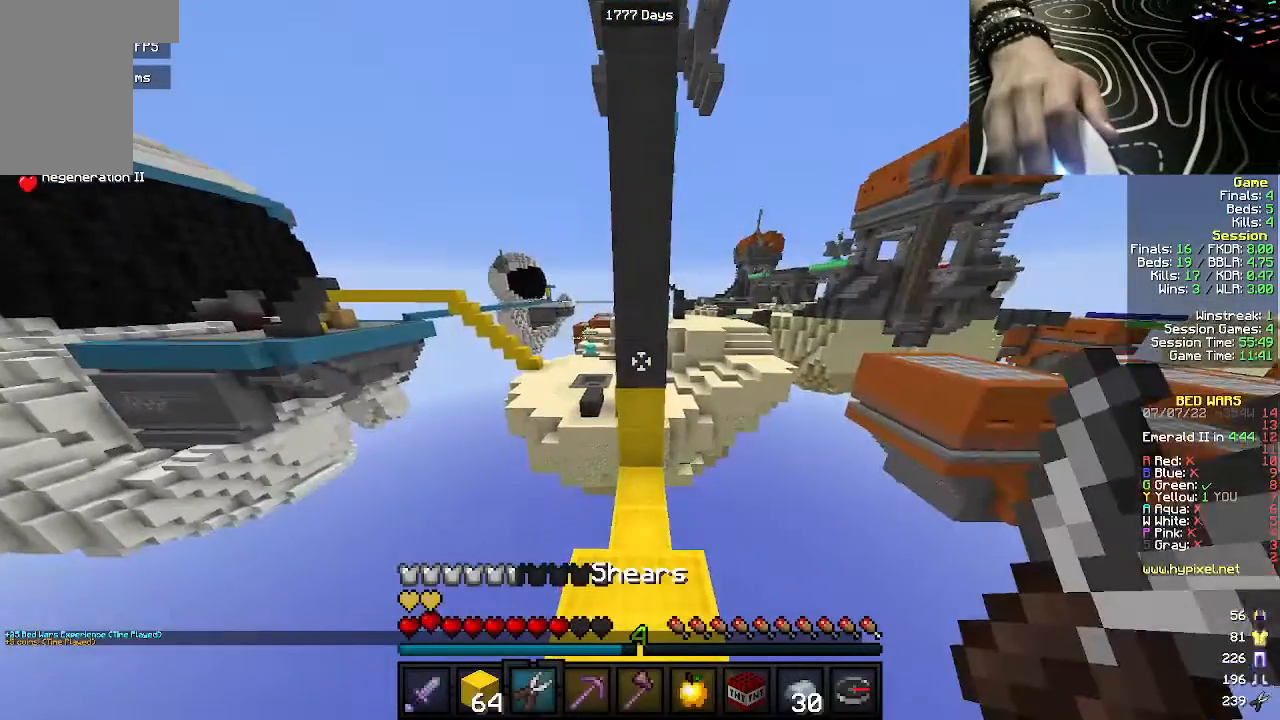
{"keys": [], "mouse": ["left"], "events": [[267, "mouse_left", "down"], [350, "w", "up"]]}
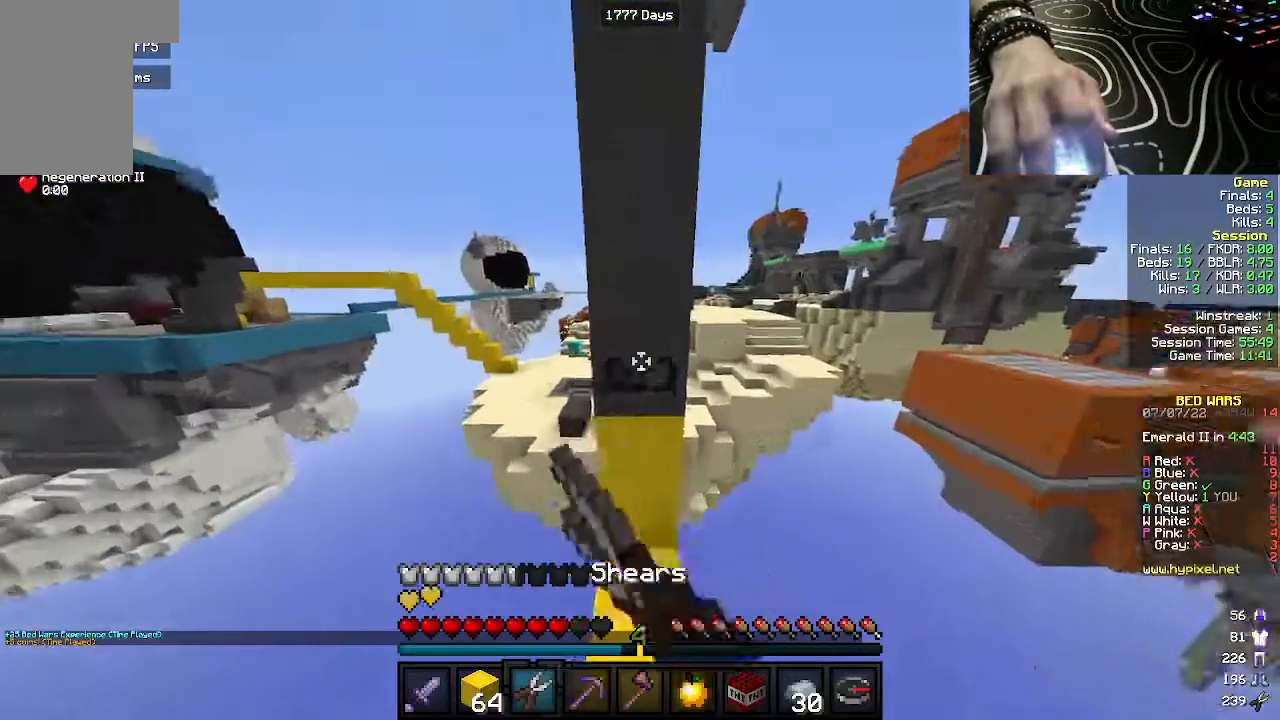
{"keys": [], "mouse": ["left"], "events": []}
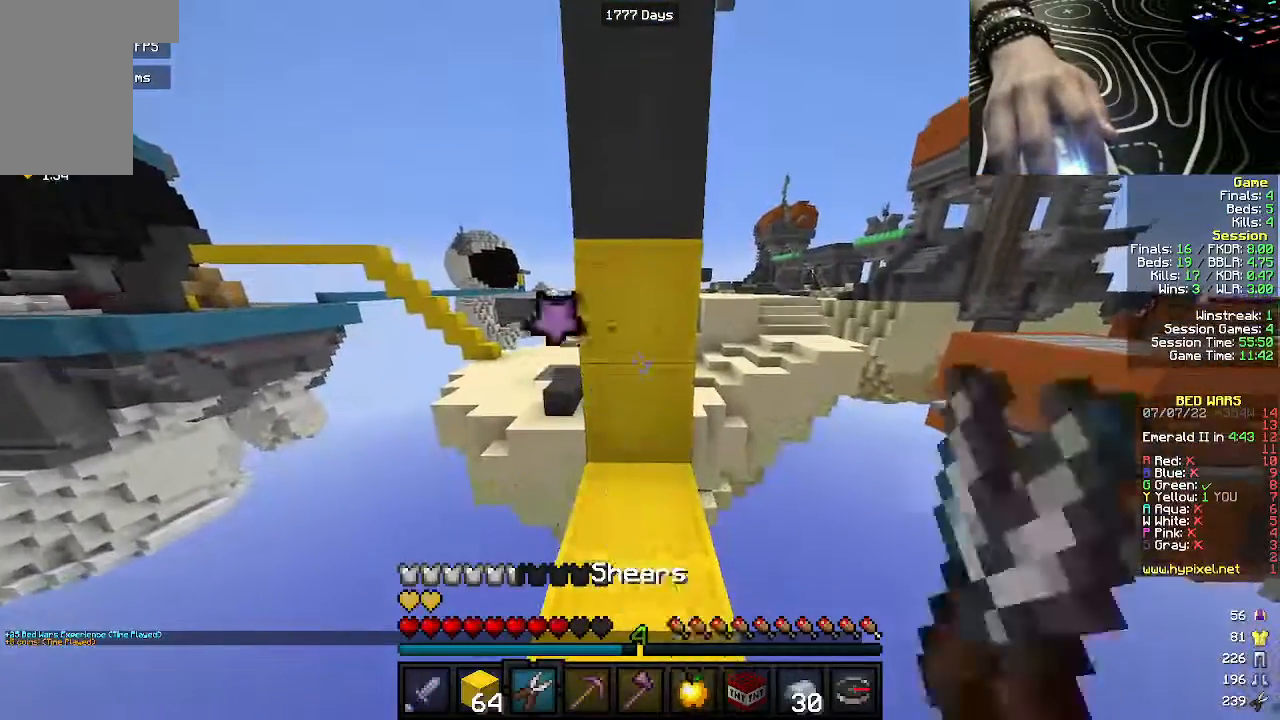
{"keys": [], "mouse": ["left"], "events": []}
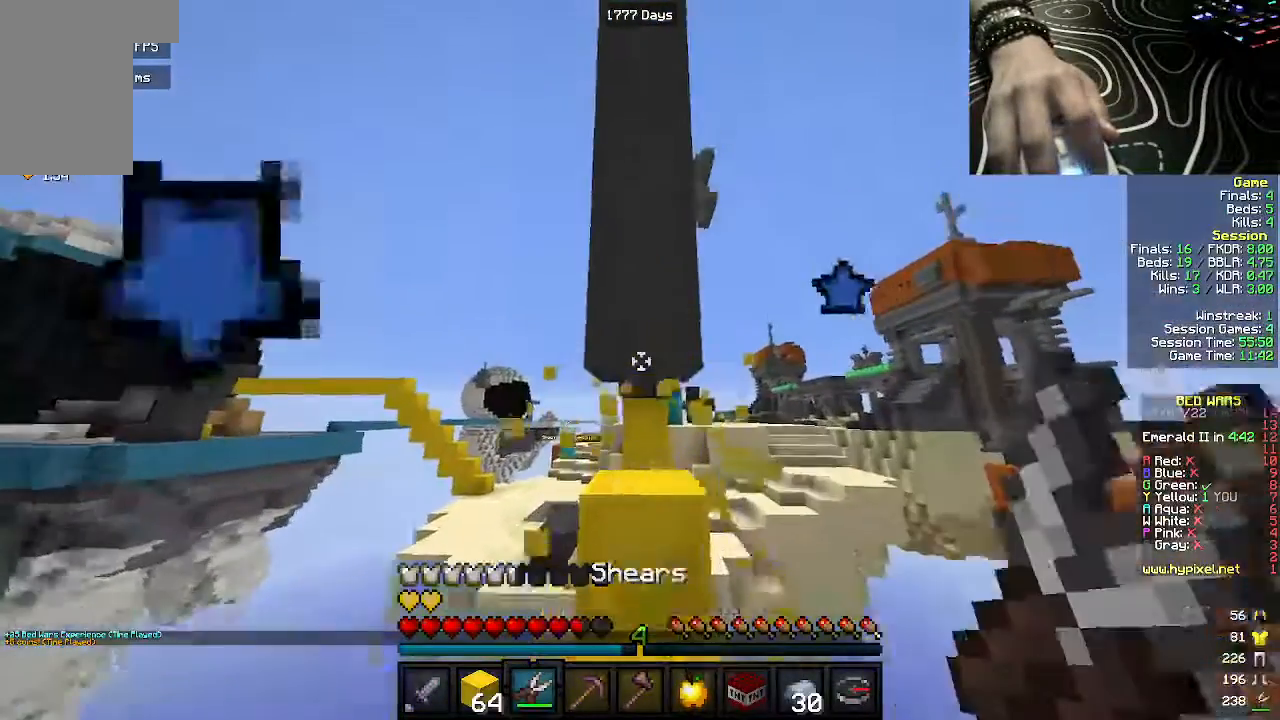
{"keys": [], "mouse": ["left"], "events": []}
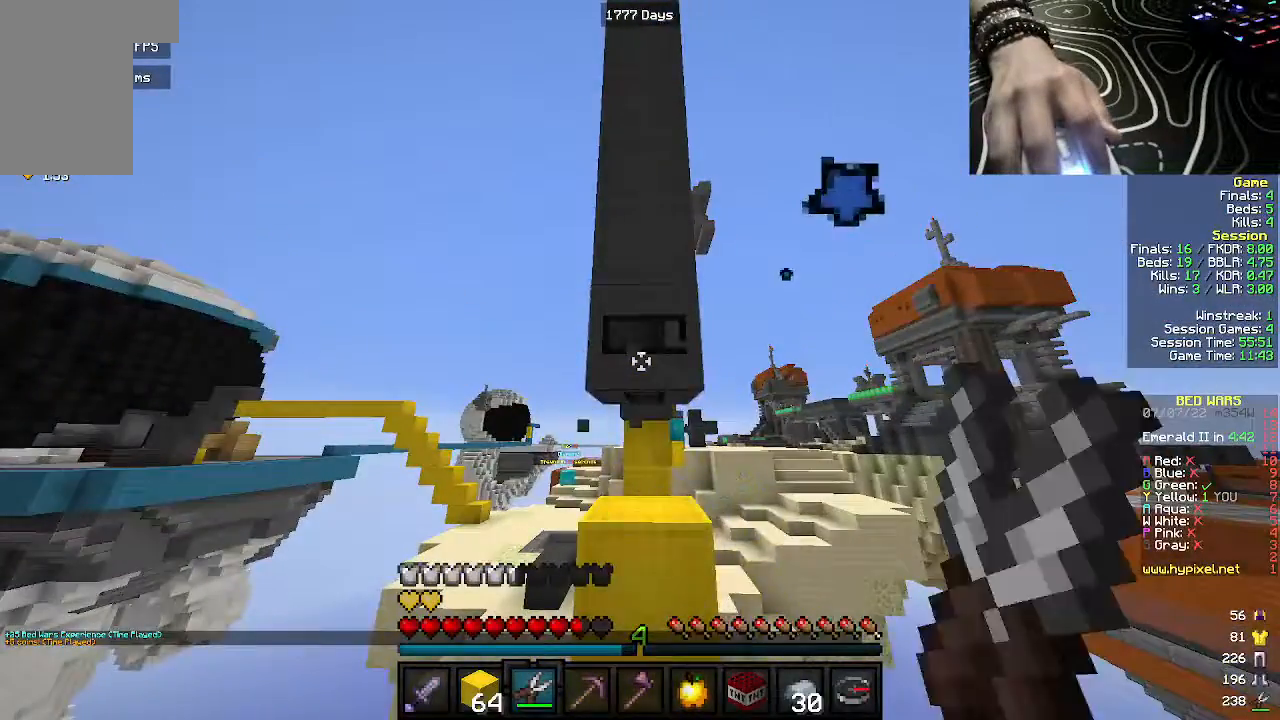
{"keys": ["w"], "mouse": [], "events": [[217, "w", "down"], [250, "mouse_left", "up"]]}
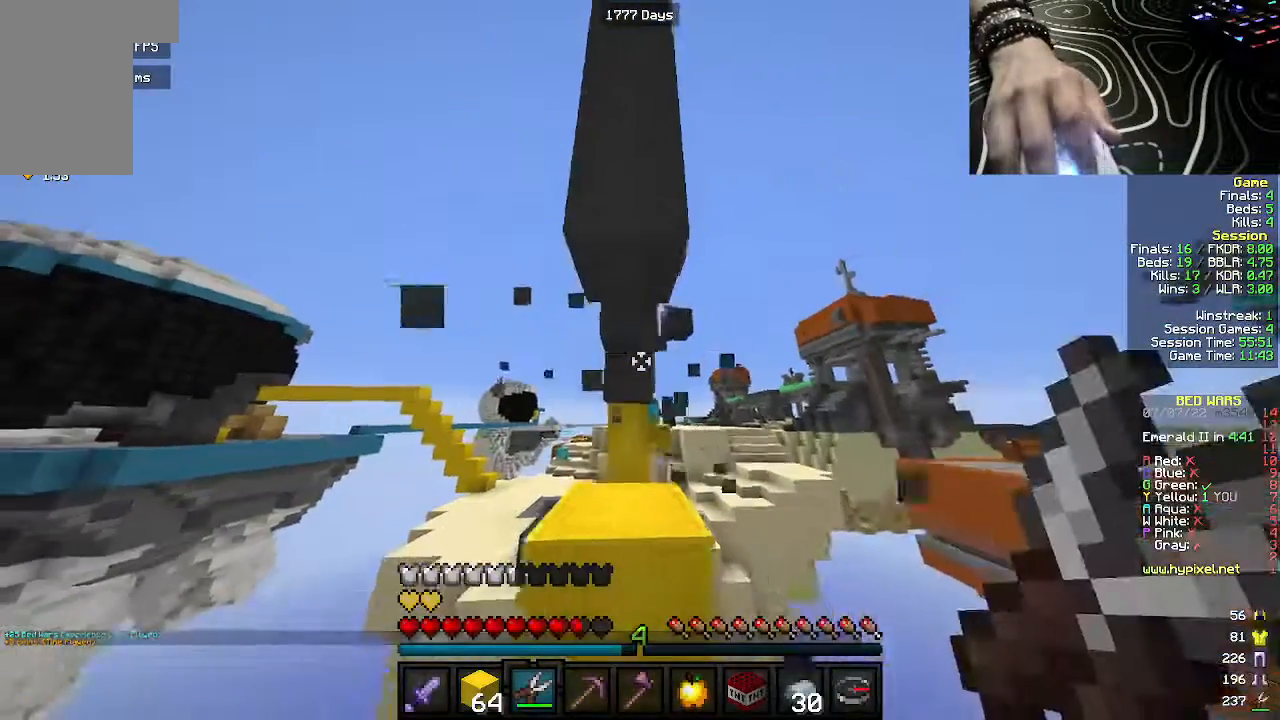
{"keys": ["d", "w"], "mouse": [], "events": [[67, "a", "down"], [167, "a", "up"], [333, "d", "down"]]}
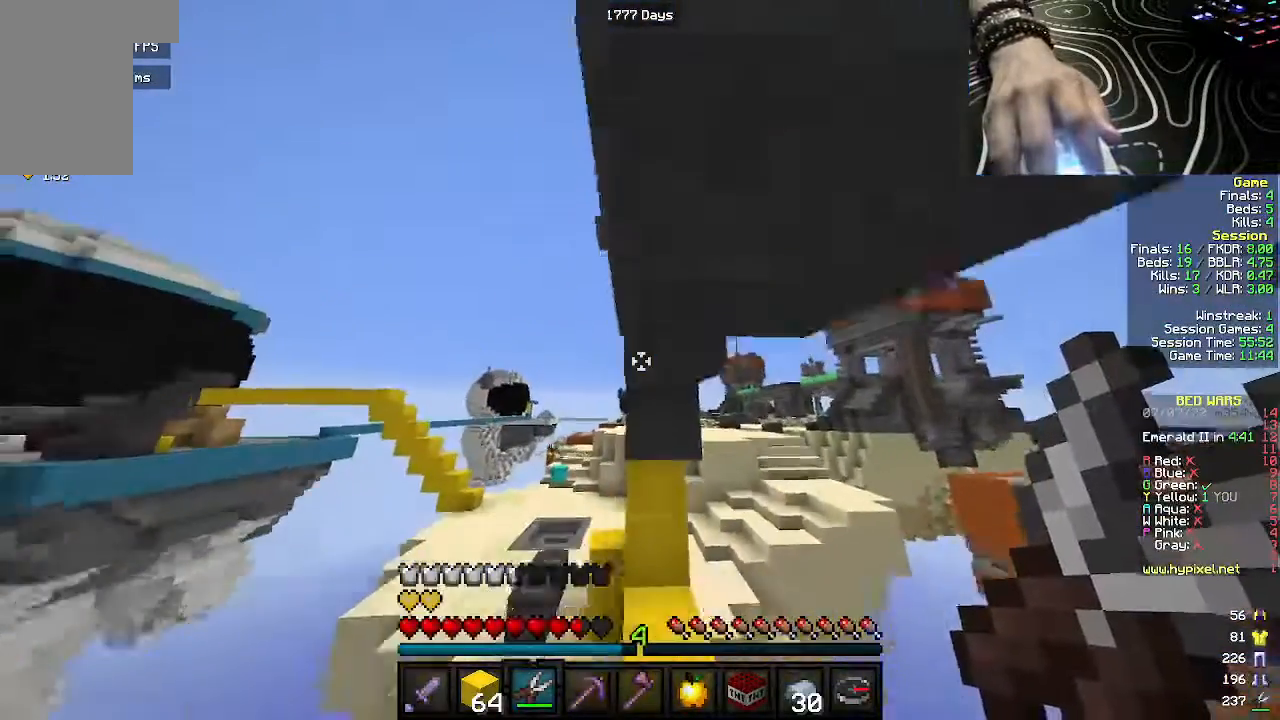
{"keys": ["w"], "mouse": ["left"], "events": [[50, "d", "up"], [183, "d", "down"], [350, "d", "up"], [367, "mouse_left", "down"]]}
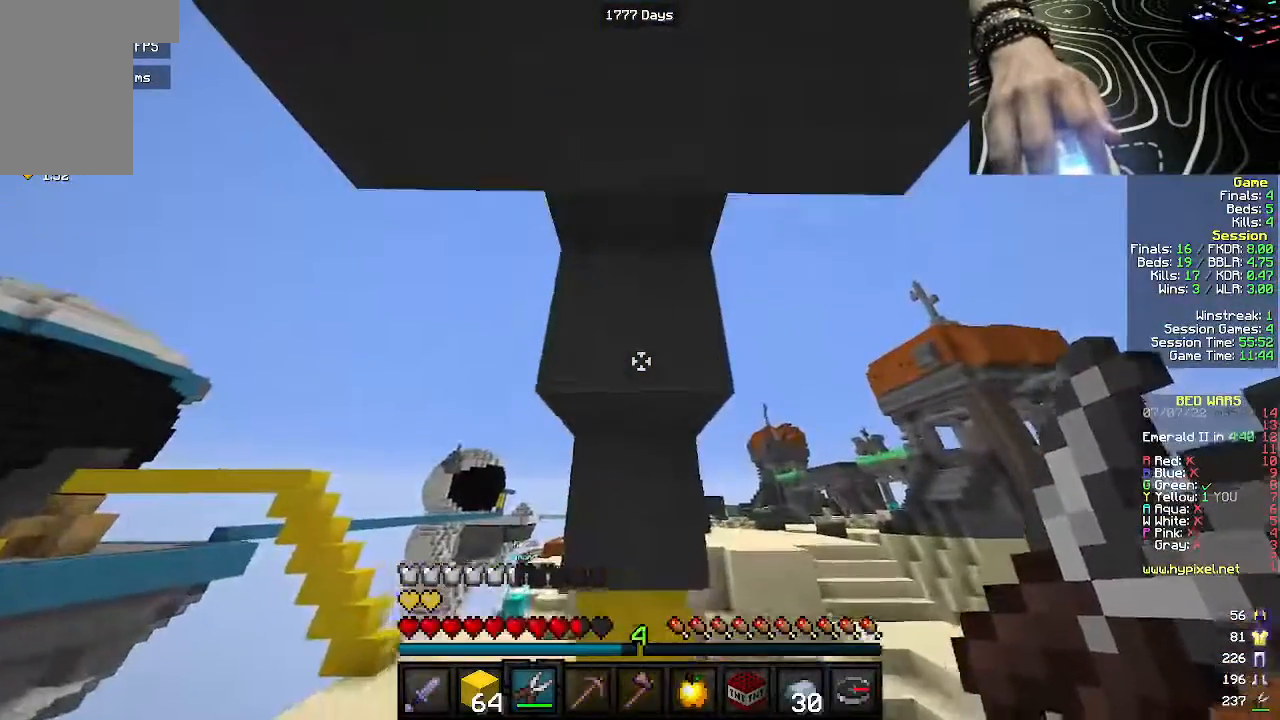
{"keys": [], "mouse": [], "events": [[50, "w", "up"], [250, "mouse_left", "up"]]}
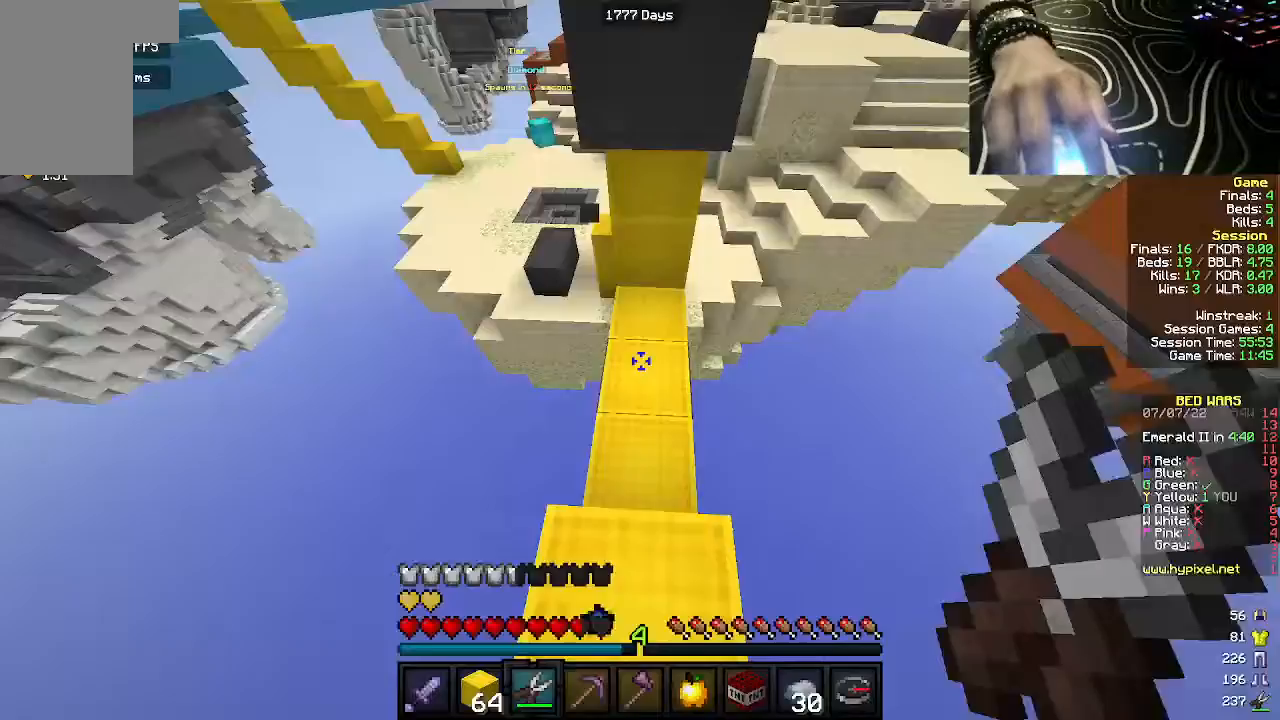
{"keys": ["w"], "mouse": [], "events": [[133, "w", "down"]]}
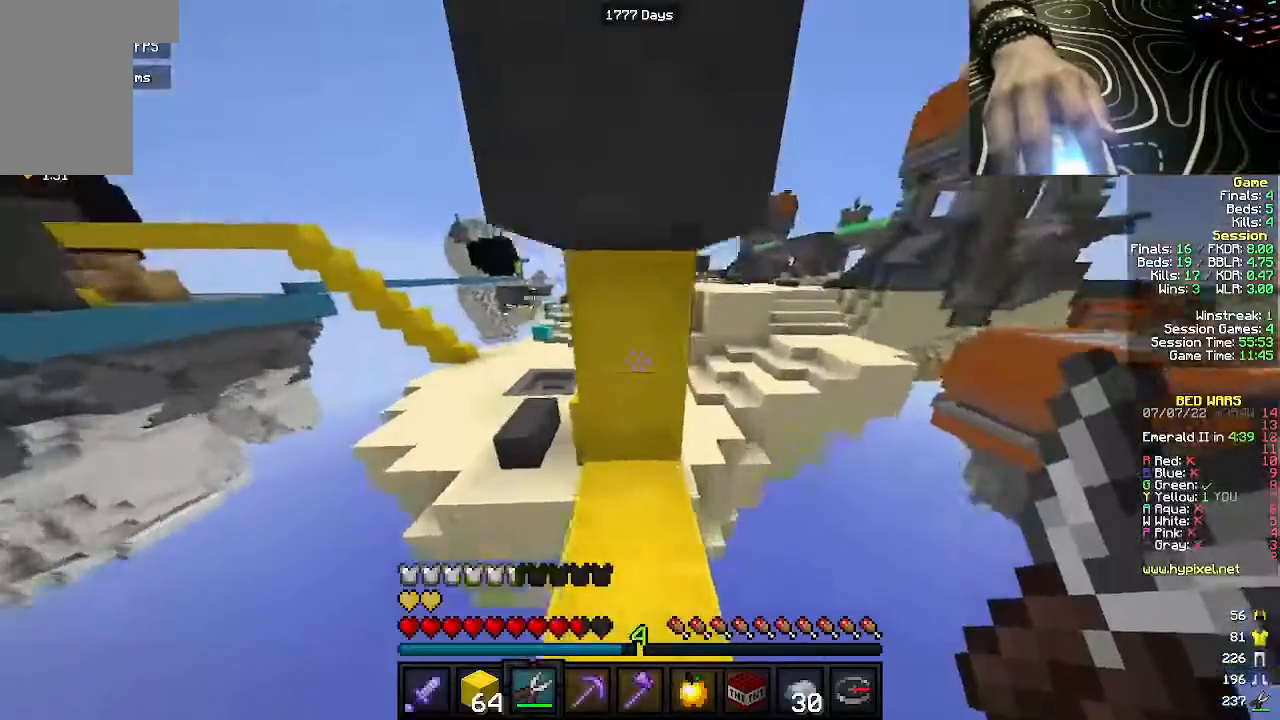
{"keys": ["w"], "mouse": ["left"], "events": [[17, "mouse_left", "down"]]}
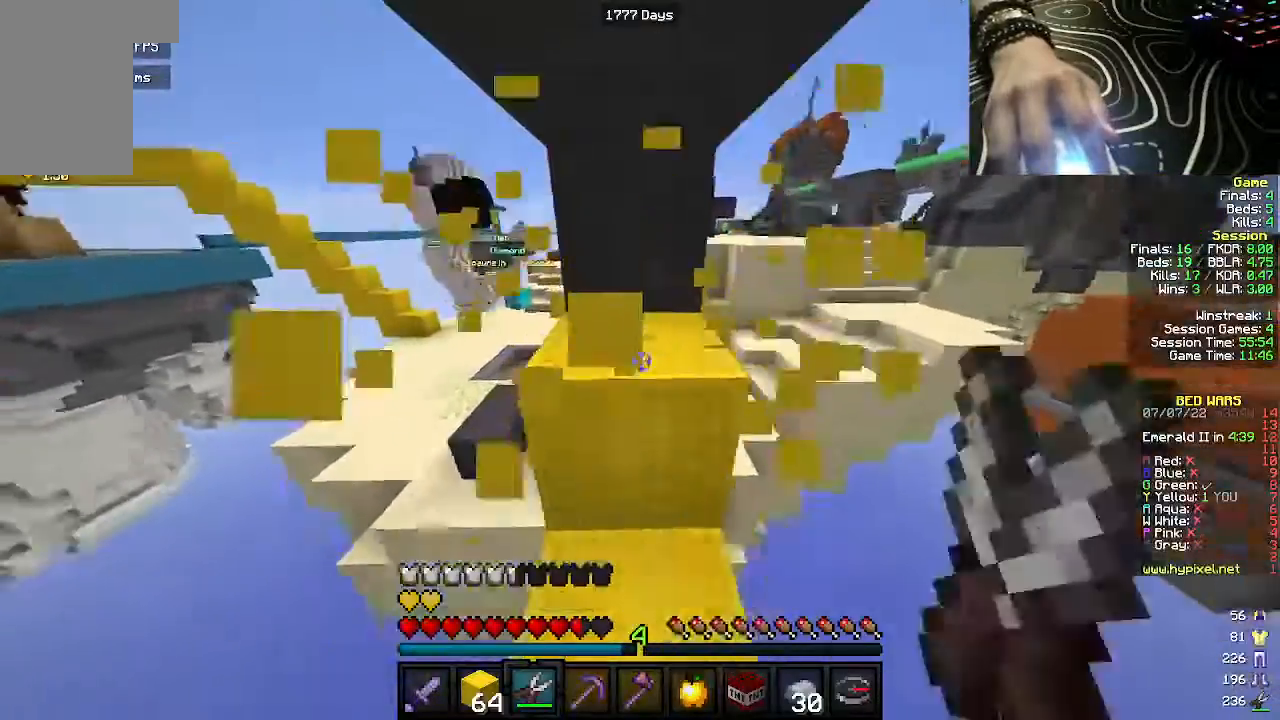
{"keys": ["w"], "mouse": ["left"], "events": [[50, "w", "up"], [217, "w", "down"]]}
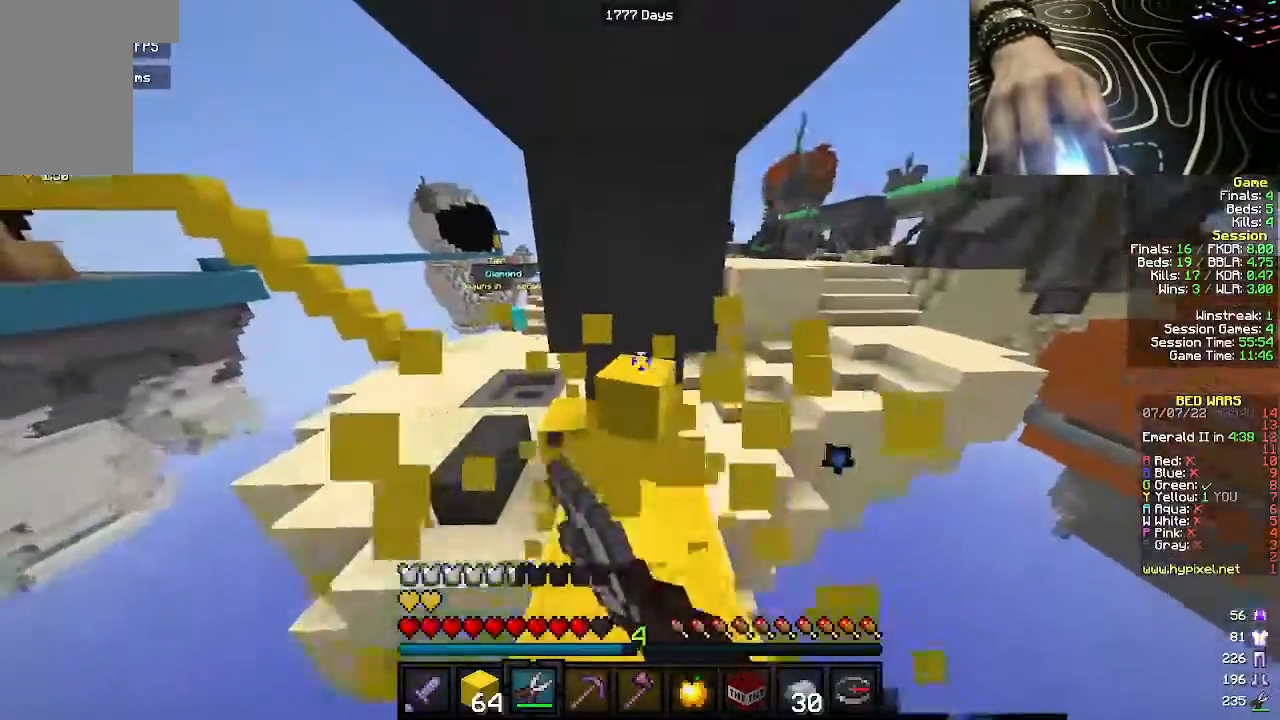
{"keys": ["w"], "mouse": ["left"], "events": [[83, "w", "up"], [200, "w", "down"]]}
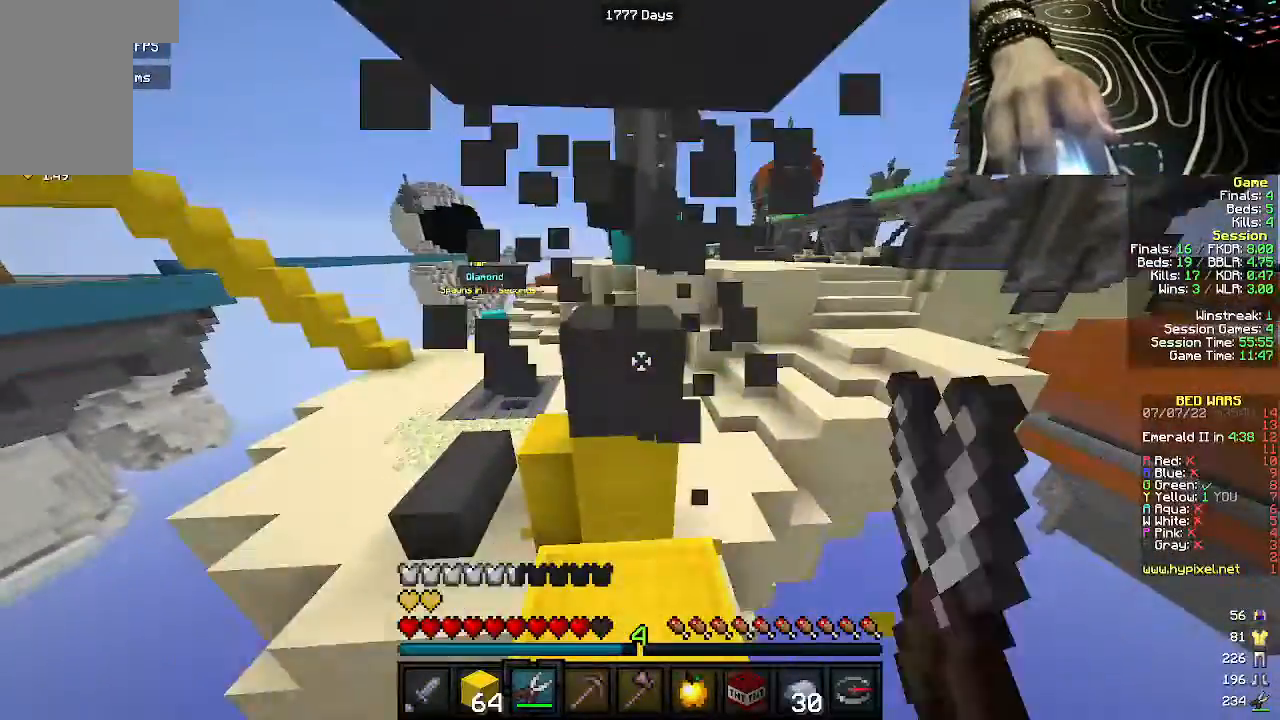
{"keys": [], "mouse": ["left"], "events": [[50, "mouse_left", "up"], [233, "mouse_left", "down"], [500, "w", "up"]]}
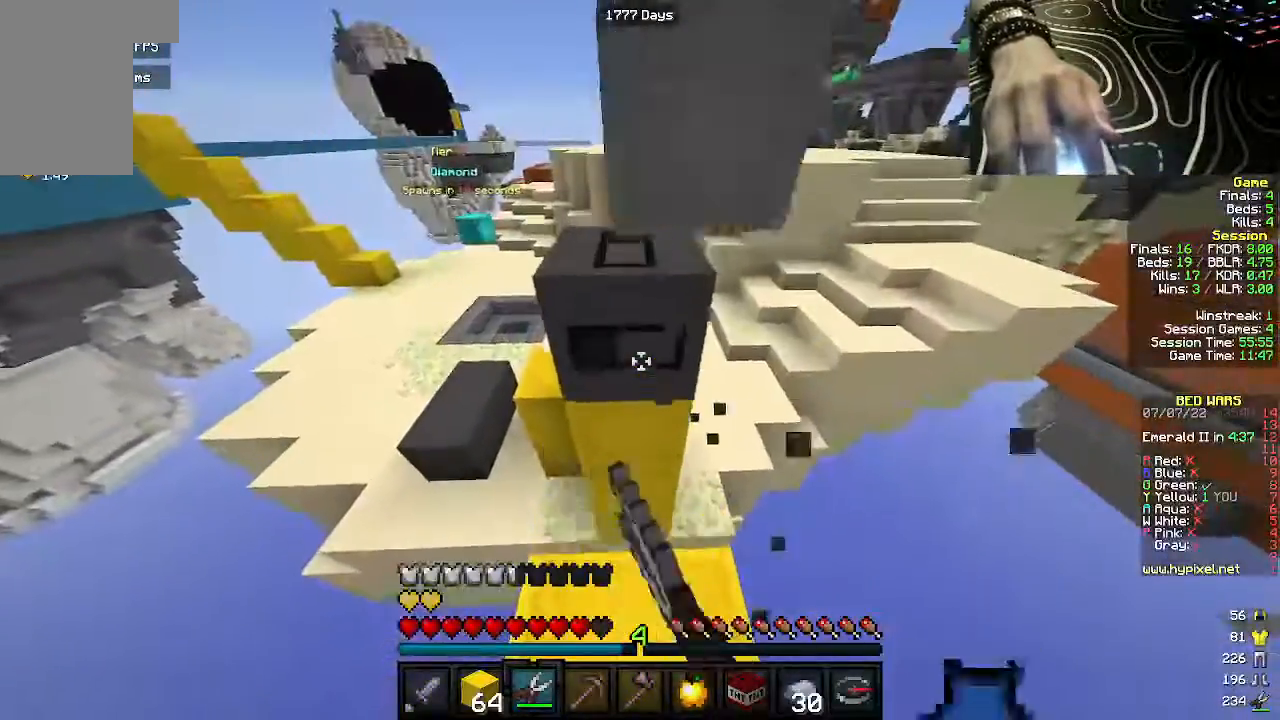
{"keys": ["s"], "mouse": [], "events": [[250, "mouse_left", "up"], [300, "s", "down"]]}
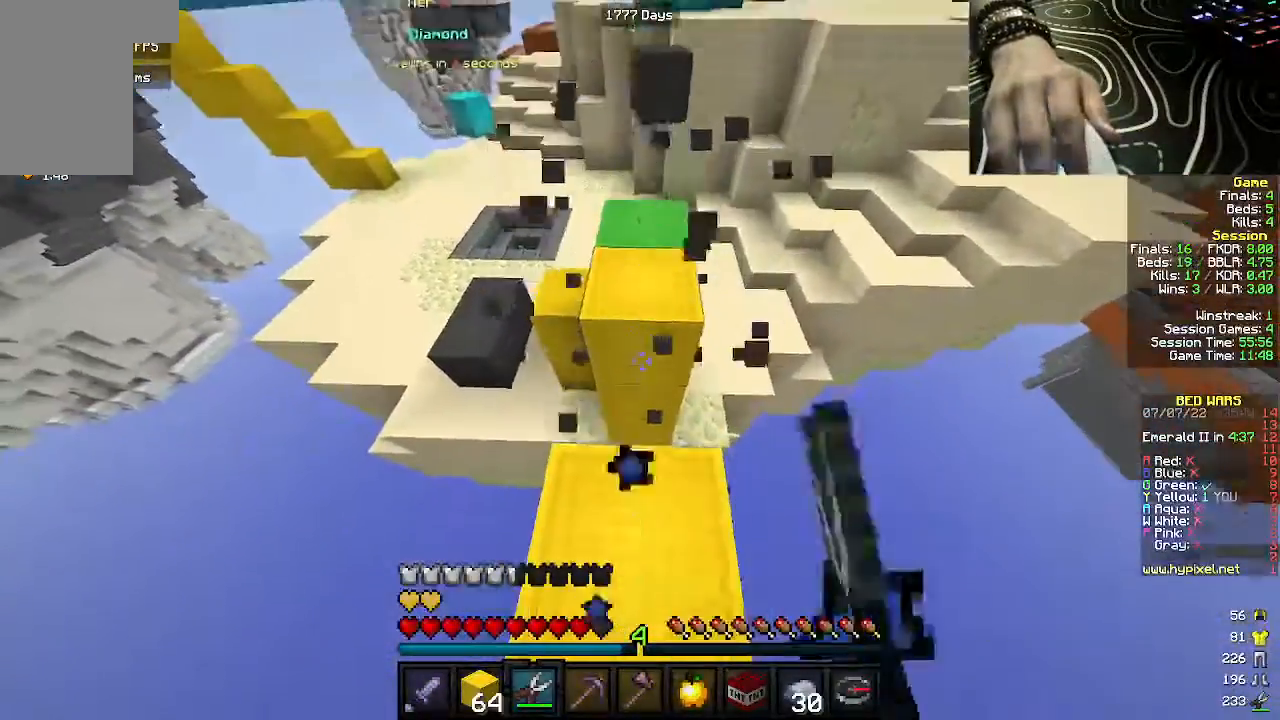
{"keys": ["w"], "mouse": [], "events": [[50, "s", "up"], [167, "mouse_right", "down"], [300, "mouse_right", "up"], [367, "w", "down"]]}
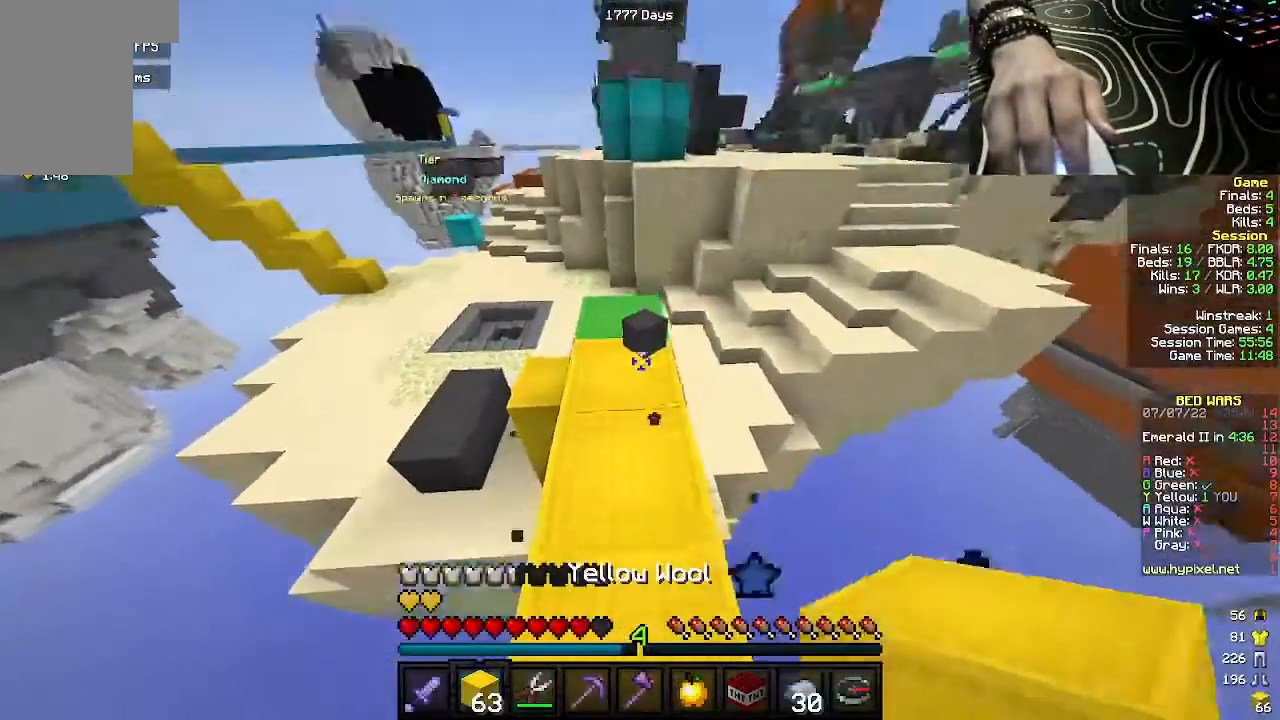
{"keys": ["w"], "mouse": [], "events": []}
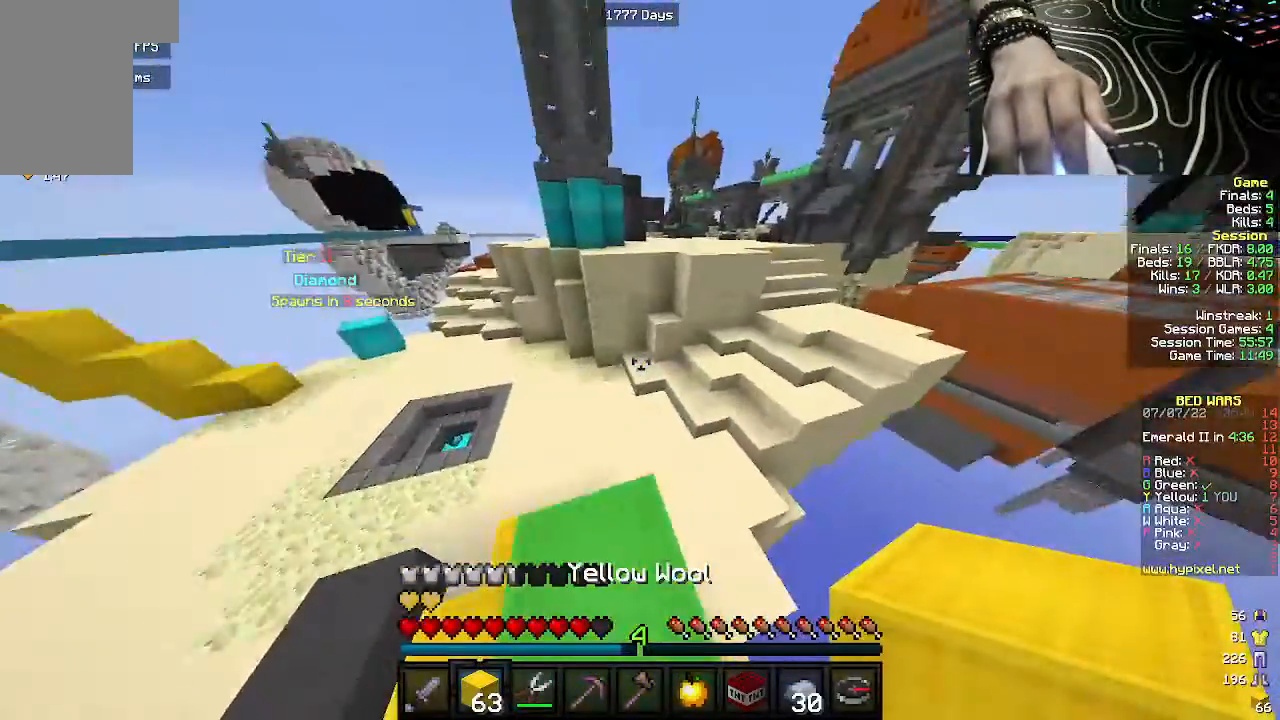
{"keys": ["d", "w"], "mouse": [], "events": [[383, "d", "down"]]}
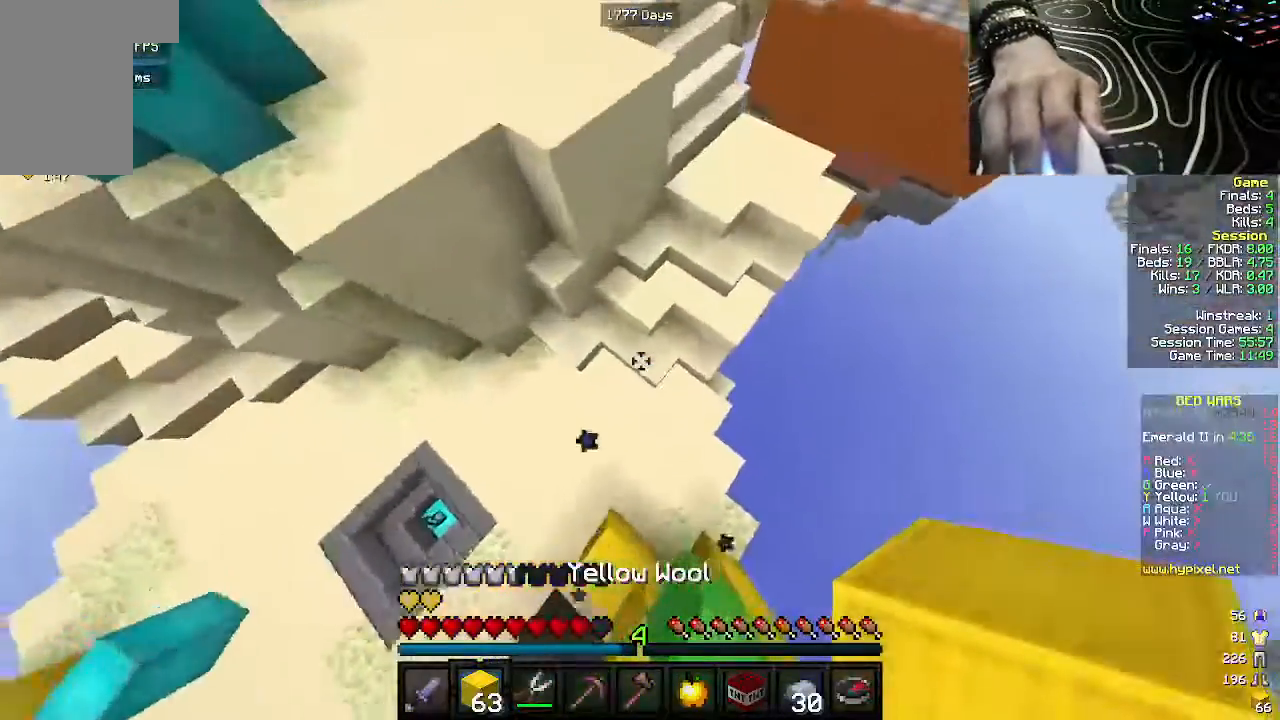
{"keys": ["d", "w"], "mouse": [], "events": [[233, "mouse_right", "down"], [350, "mouse_right", "up"]]}
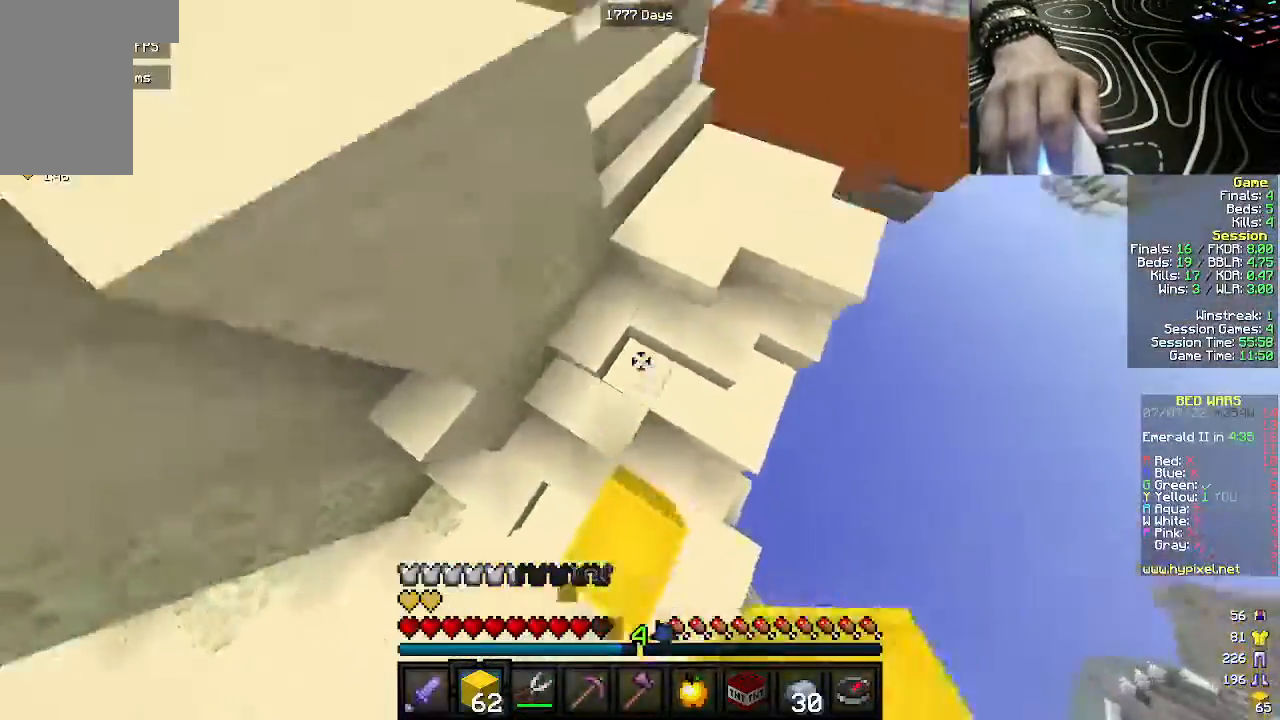
{"keys": ["a", "w"], "mouse": [], "events": [[200, "mouse_right", "down"], [350, "a", "down"], [367, "d", "up"], [367, "mouse_right", "up"]]}
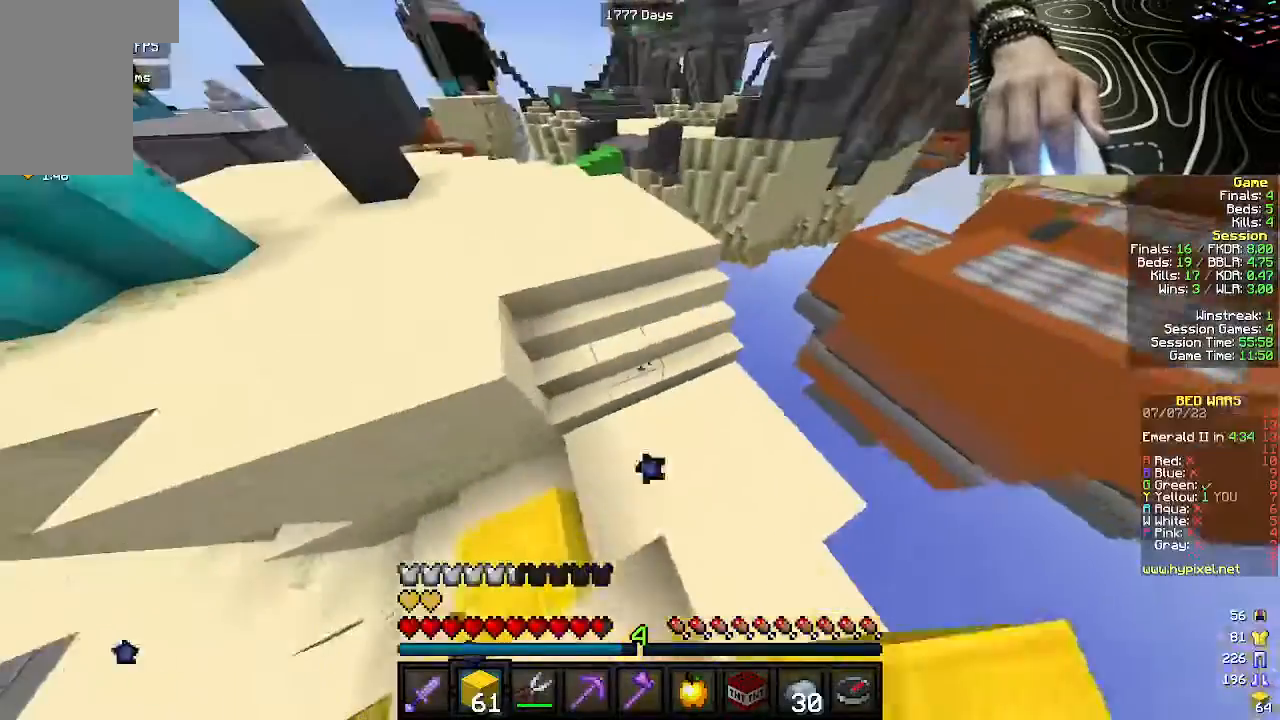
{"keys": ["w"], "mouse": [], "events": [[267, "a", "up"]]}
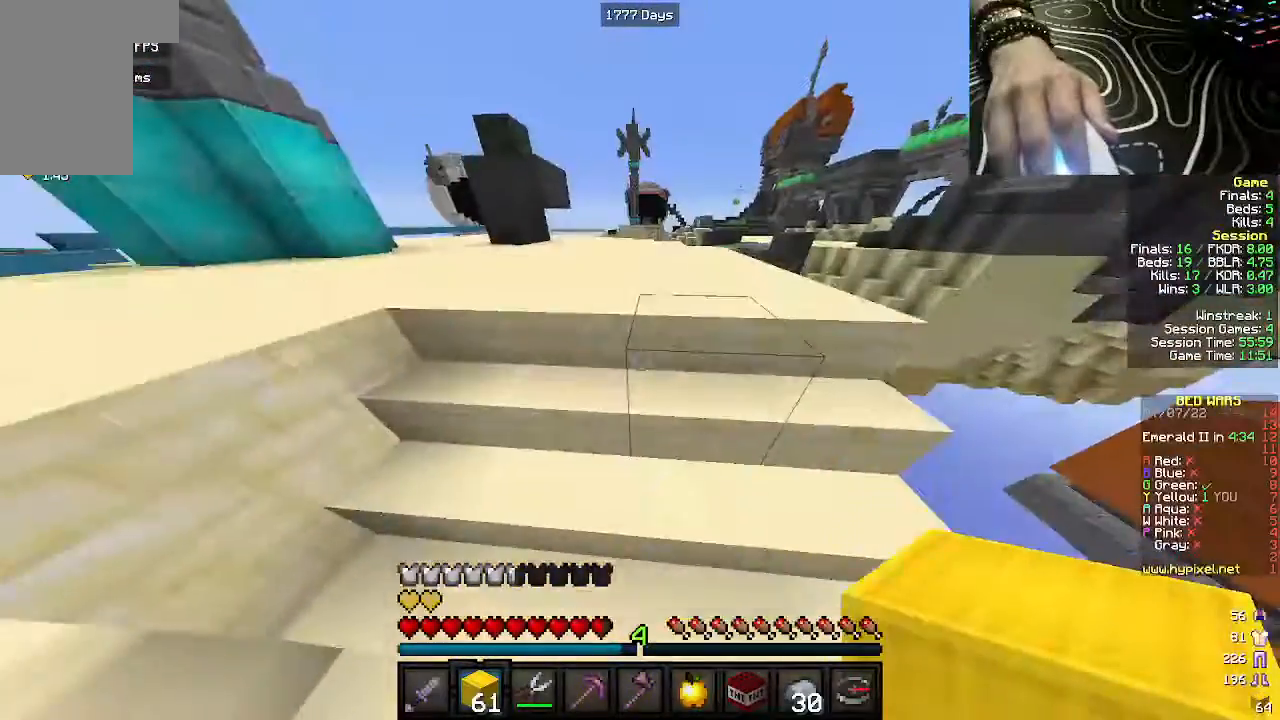
{"keys": ["w"], "mouse": [], "events": []}
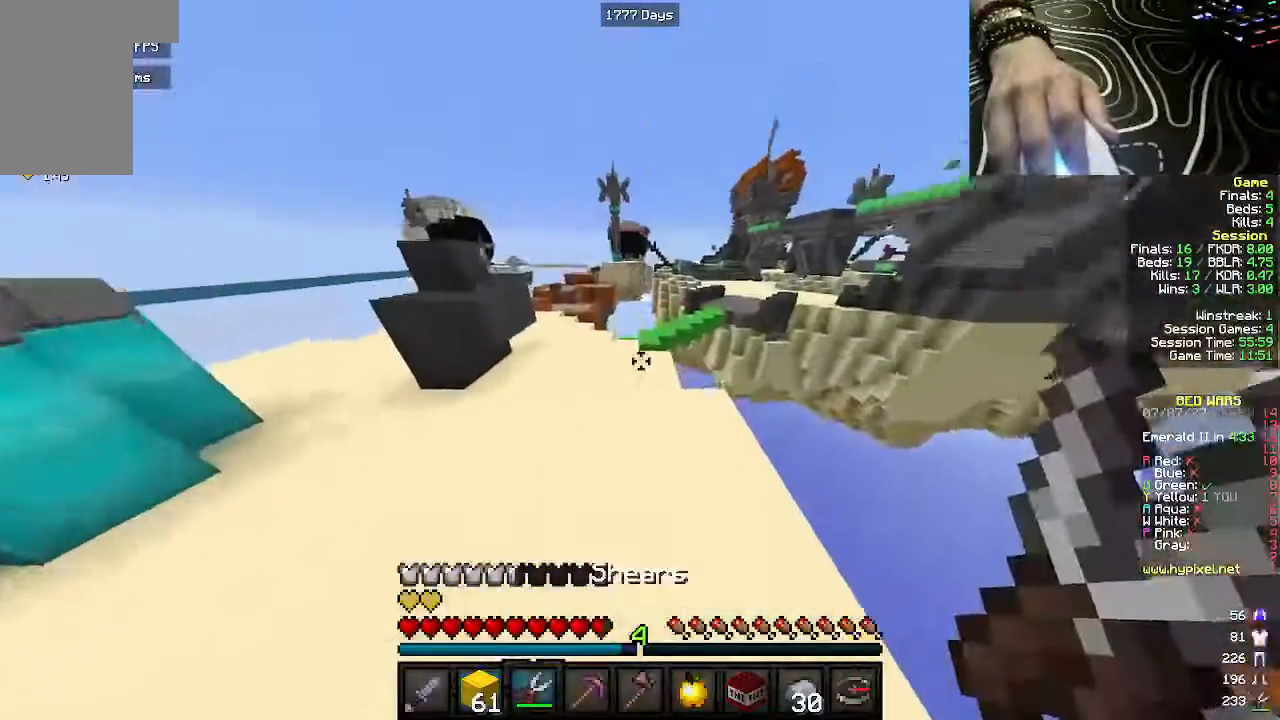
{"keys": ["a", "w"], "mouse": [], "events": [[33, "a", "down"]]}
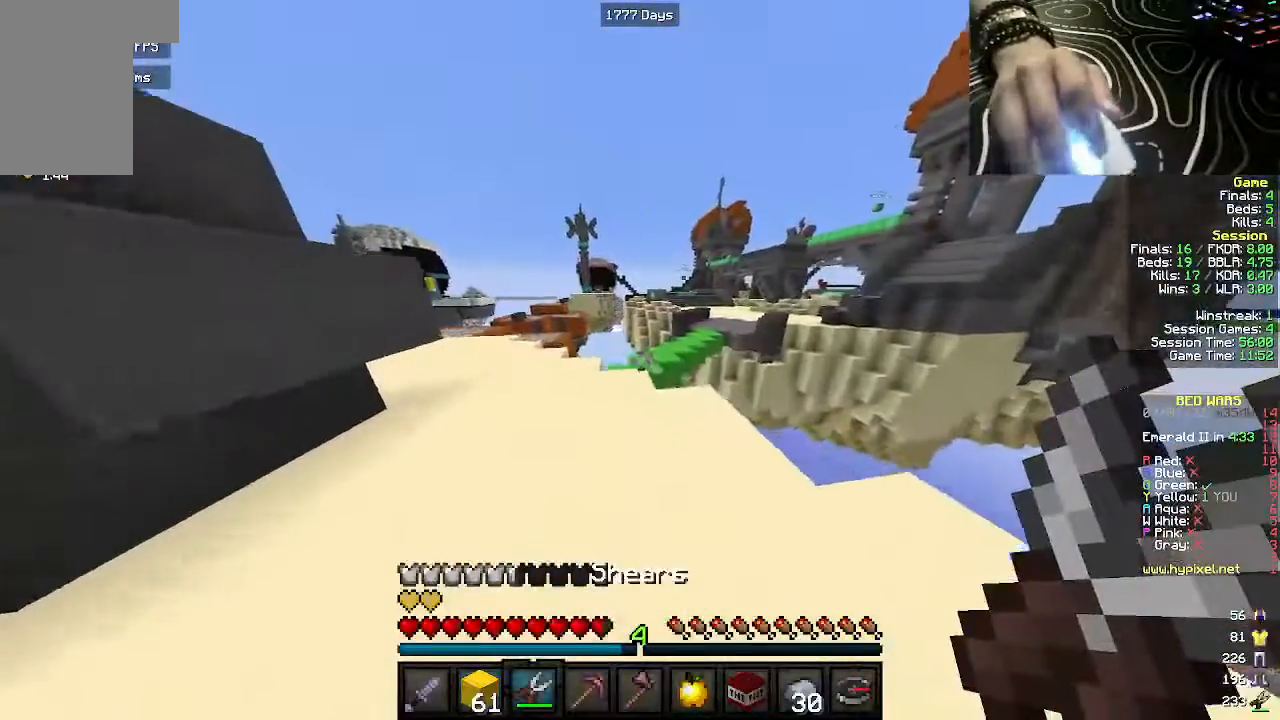
{"keys": ["a", "w"], "mouse": [], "events": []}
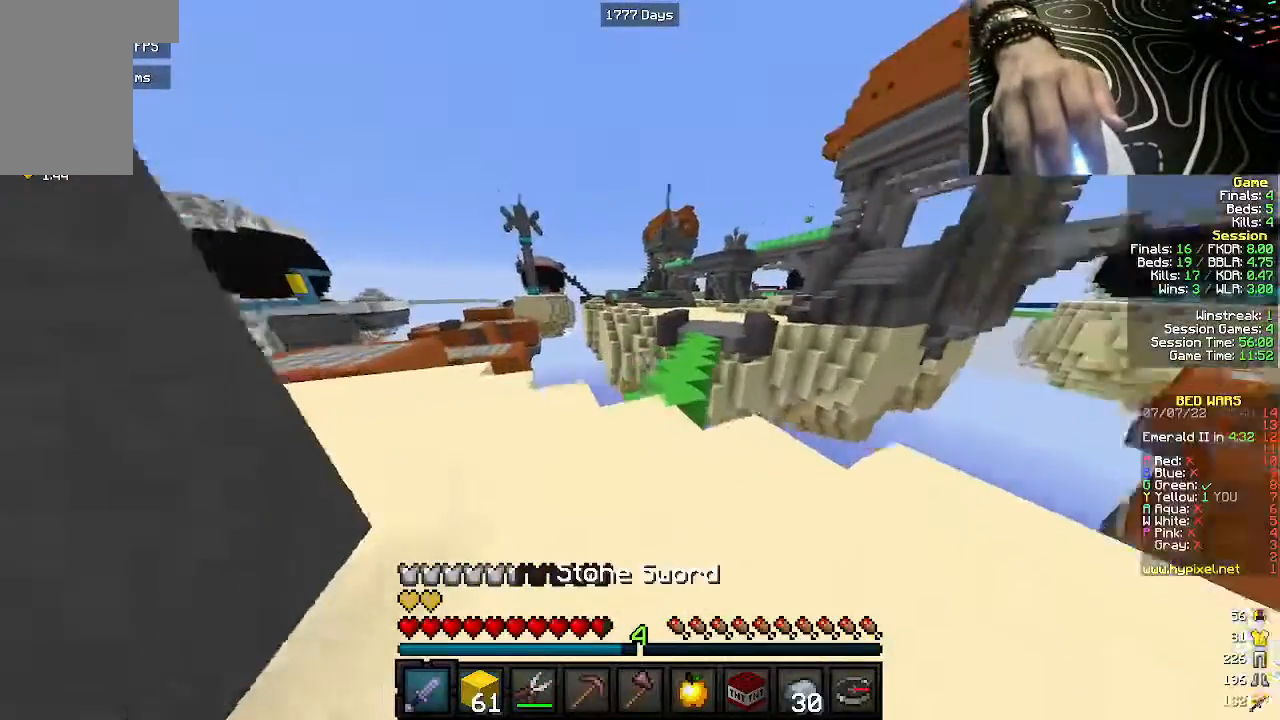
{"keys": [], "mouse": [], "events": [[17, "a", "up"], [50, "w", "up"]]}
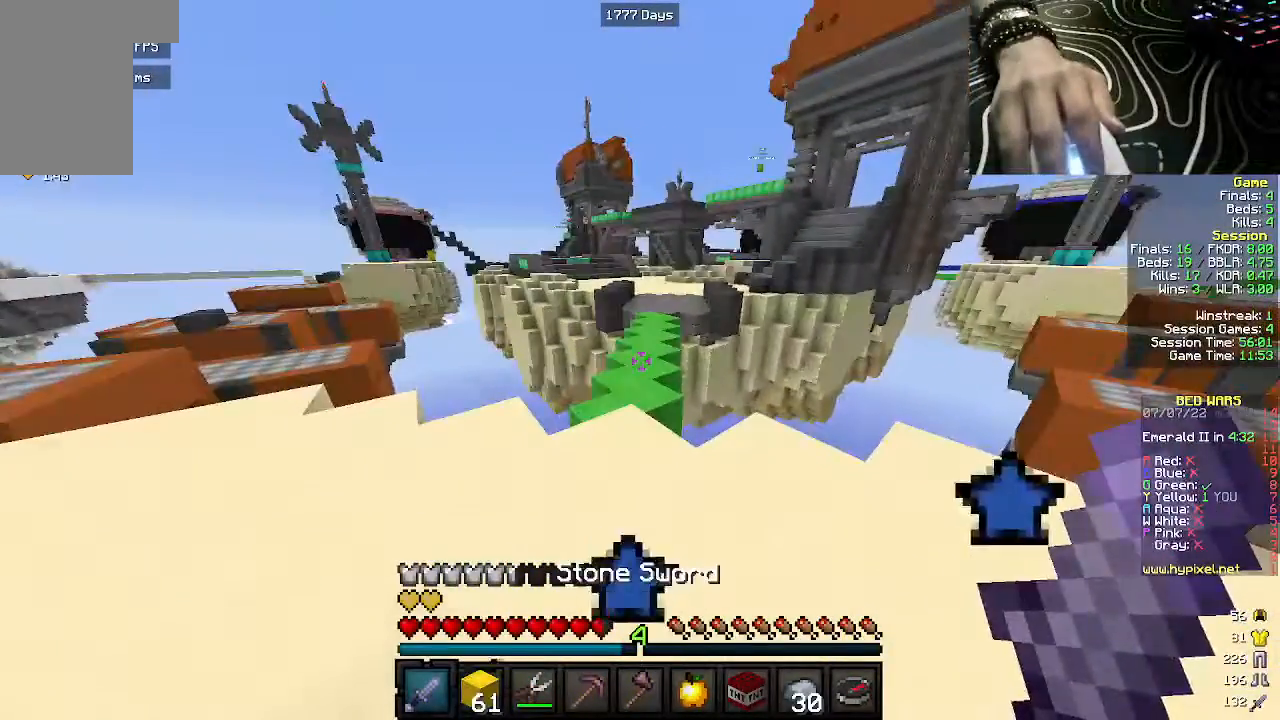
{"keys": [], "mouse": [], "events": [[50, "a", "down"], [183, "a", "up"]]}
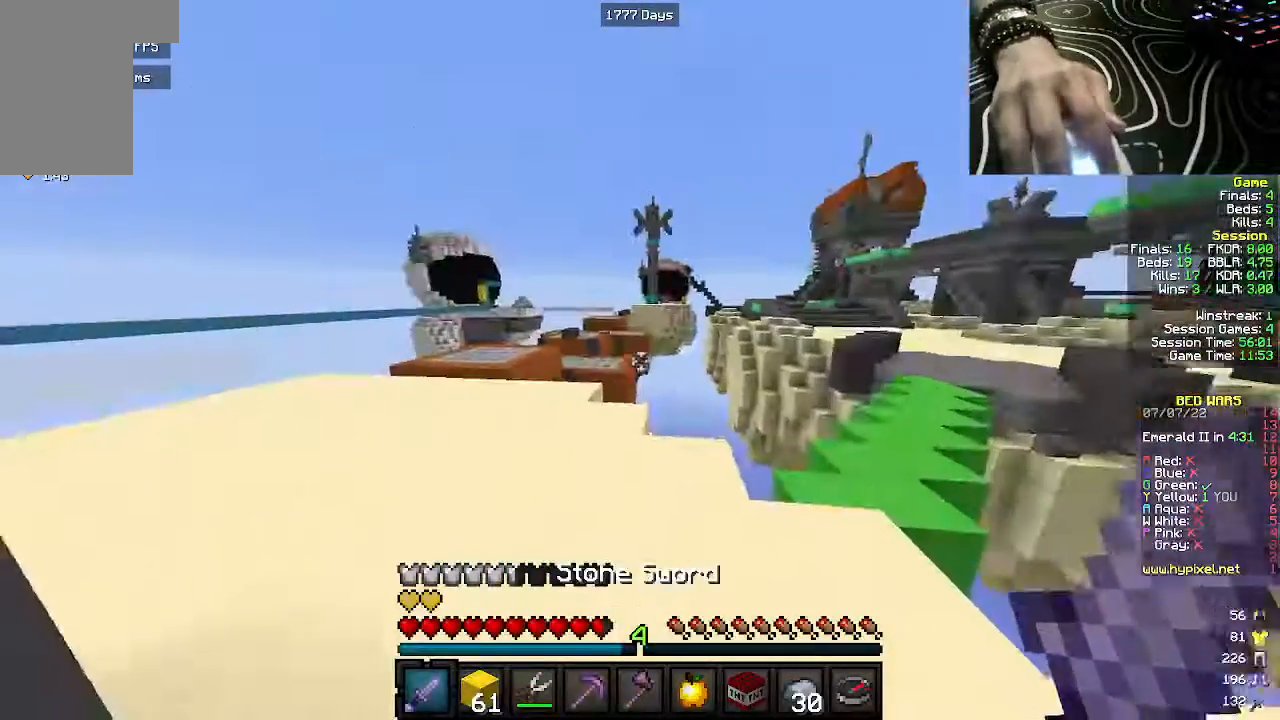
{"keys": ["w"], "mouse": [], "events": [[83, "d", "down"], [100, "w", "down"], [217, "d", "up"], [350, "w", "up"], [483, "w", "down"]]}
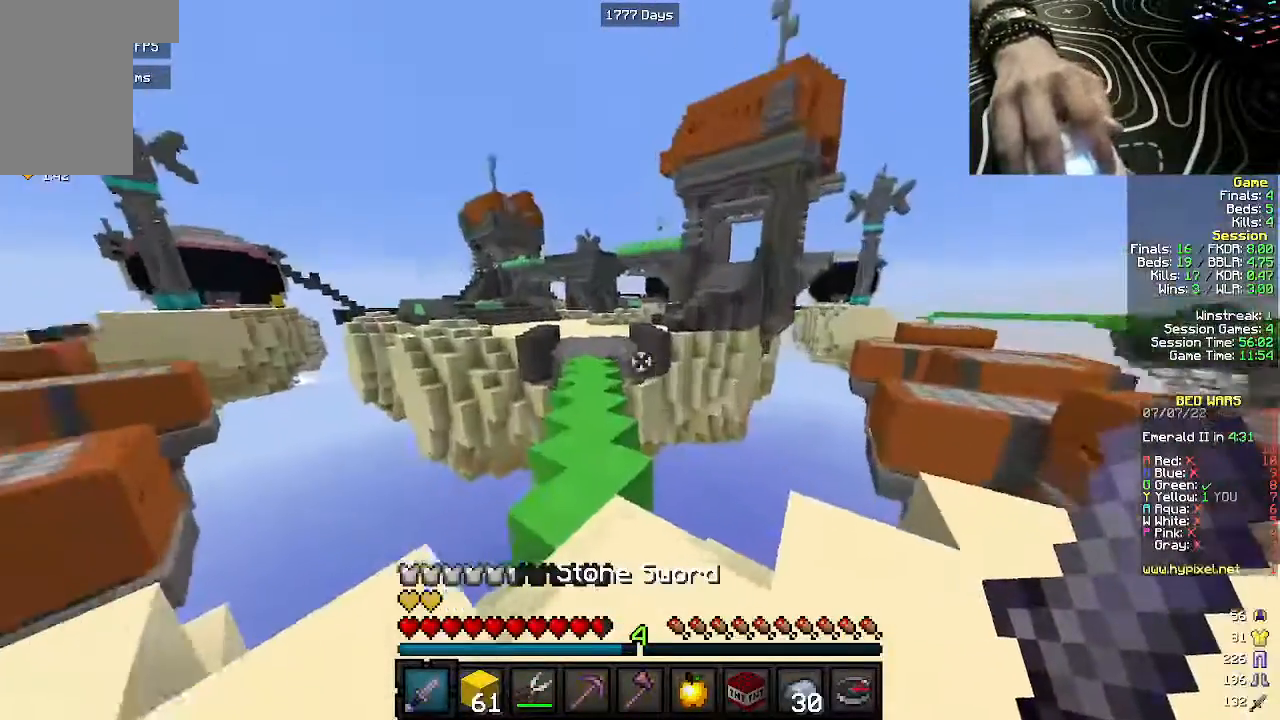
{"keys": ["a", "w"], "mouse": [], "events": [[500, "a", "down"]]}
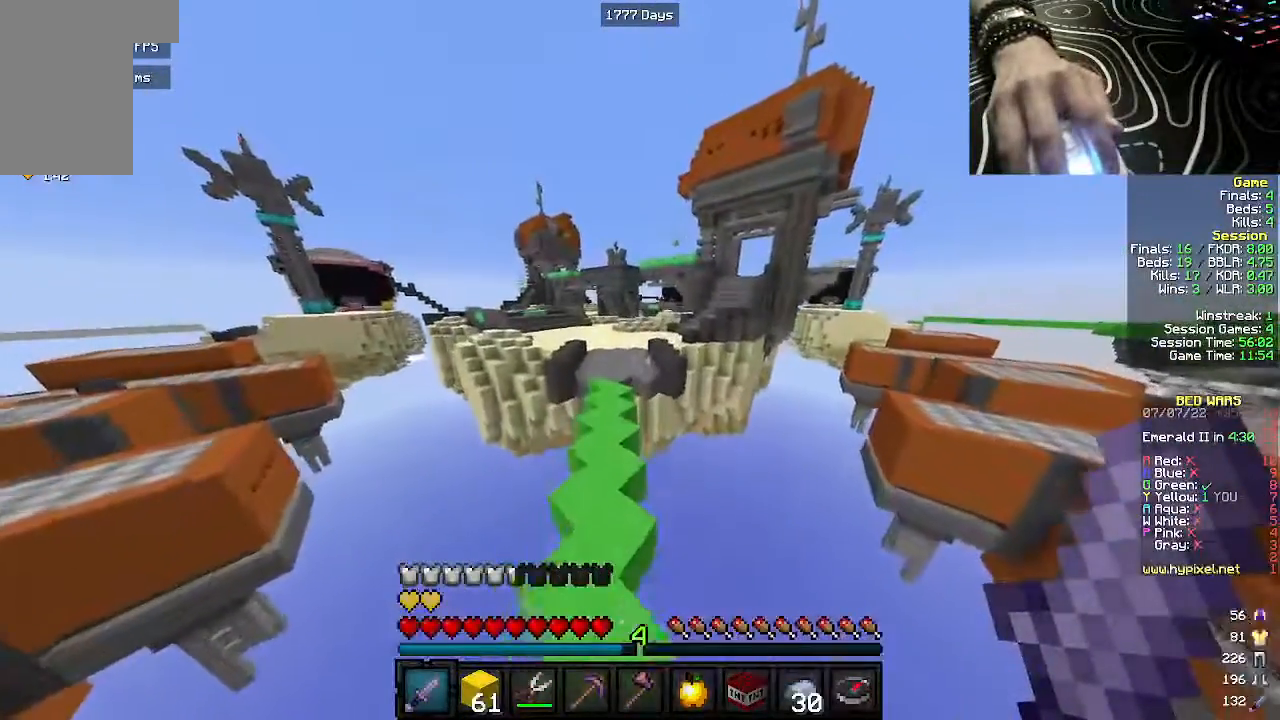
{"keys": ["w"], "mouse": [], "events": [[150, "a", "up"]]}
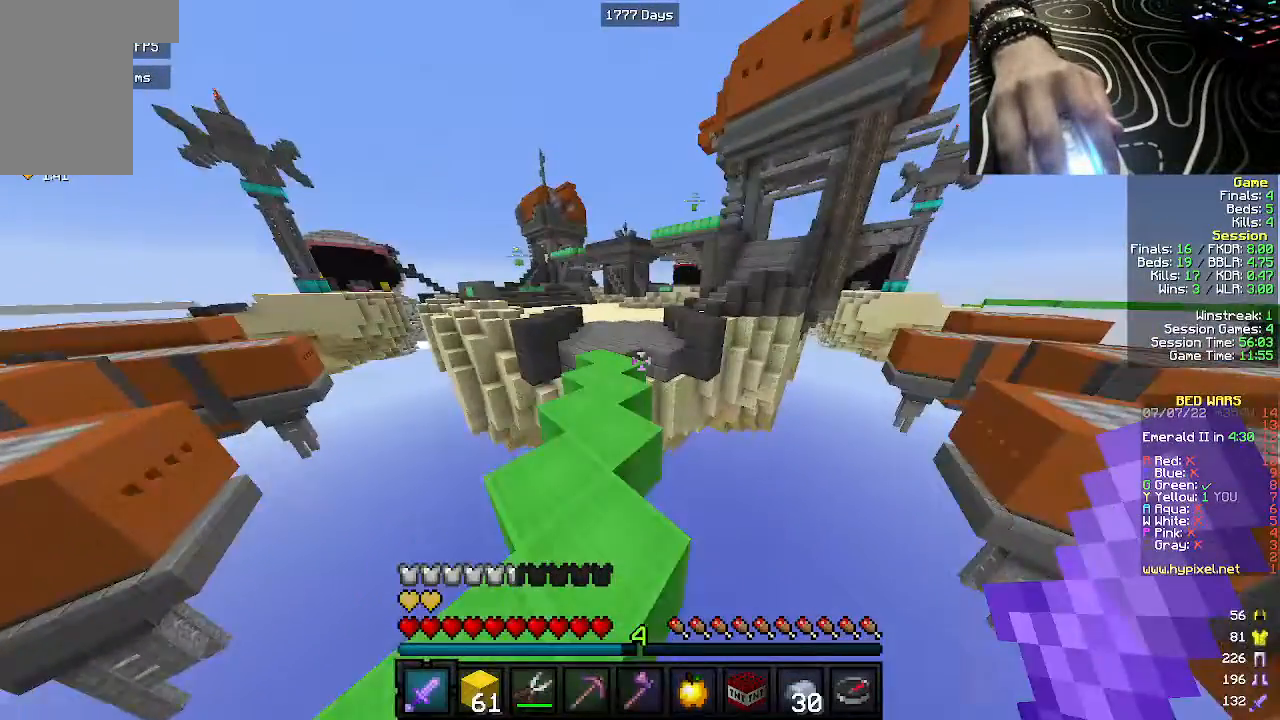
{"keys": ["w"], "mouse": [], "events": [[33, "a", "down"], [200, "a", "up"]]}